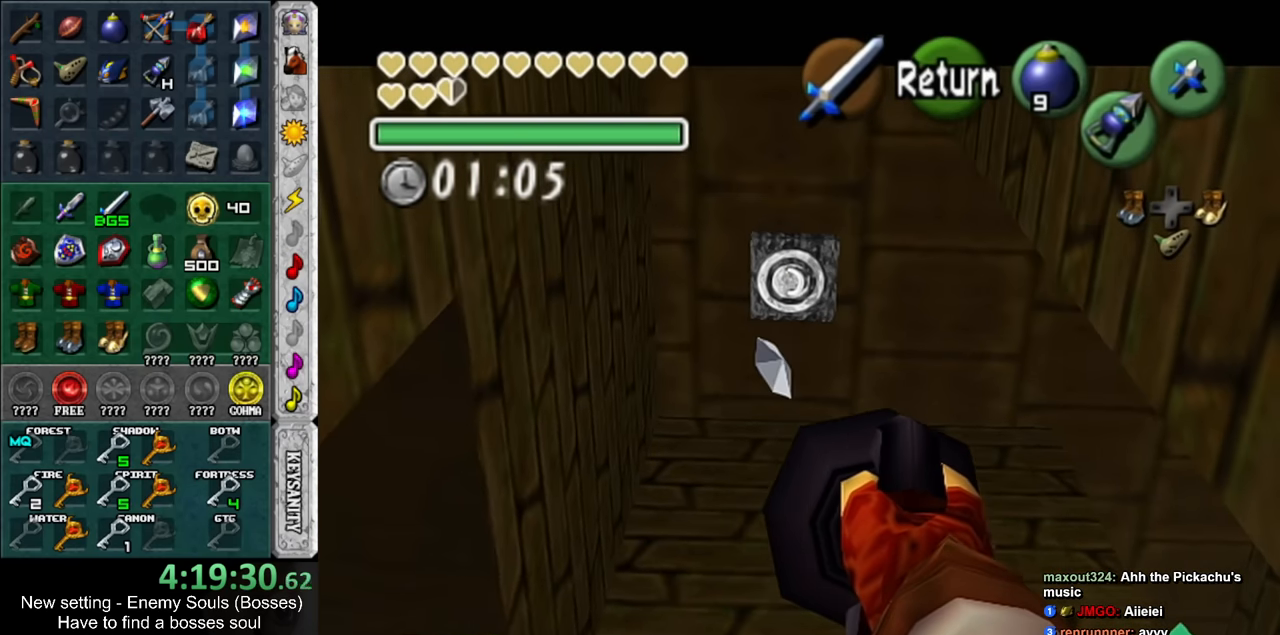
Gameplay with a controller (Nintendo layout); each line is a JSON object with the inputs held at the frame after it. "events" lists button and stick changes between this image and that frame as [ms after this image, input, new state], when the widget could be followed in between. Not read: L3 R3.
{"buttons": ["Z"], "left_stick": "center", "right_stick": "center", "events": [[184, "left_stick", "down-left"], [450, "left_stick", "center"]]}
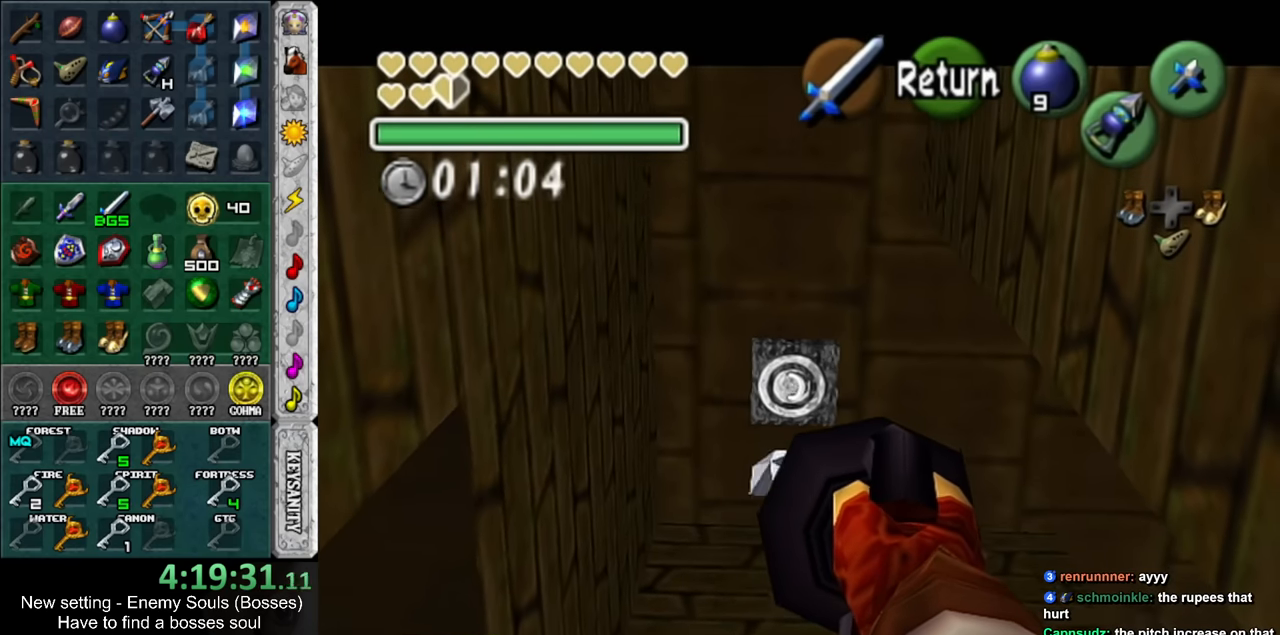
{"buttons": ["Z"], "left_stick": "center", "right_stick": "center", "events": [[150, "left_stick", "down-left"], [484, "left_stick", "center"]]}
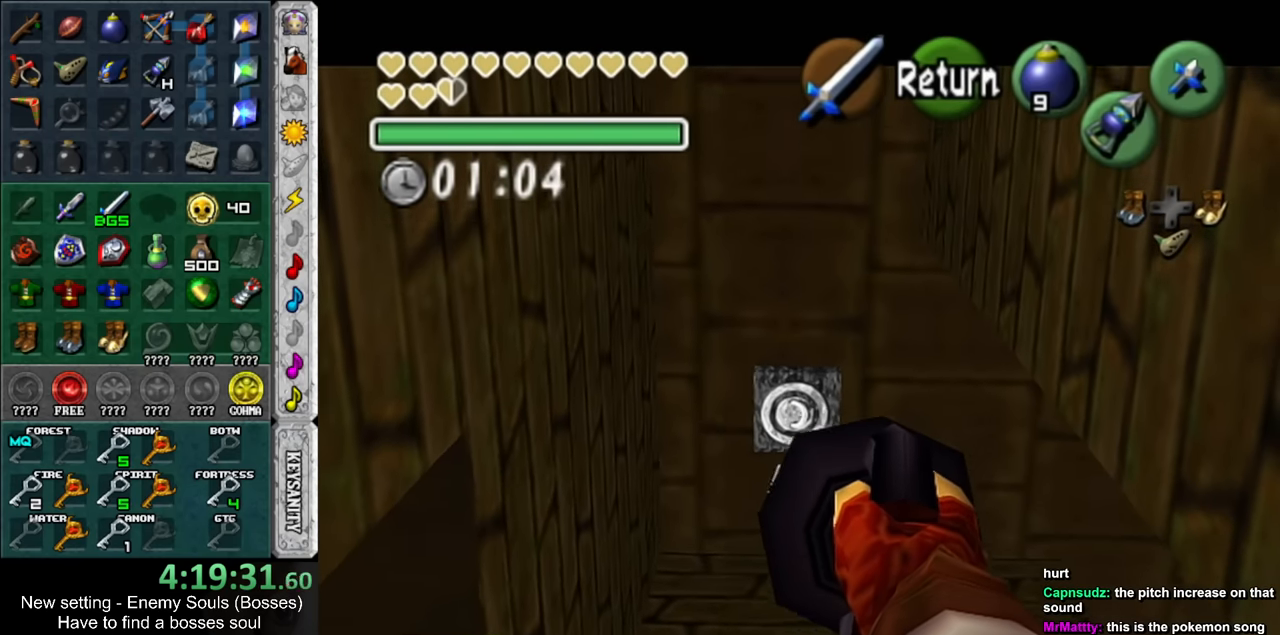
{"buttons": [], "left_stick": "center", "right_stick": "center", "events": [[267, "B", "down"], [384, "Z", "up"], [450, "B", "up"]]}
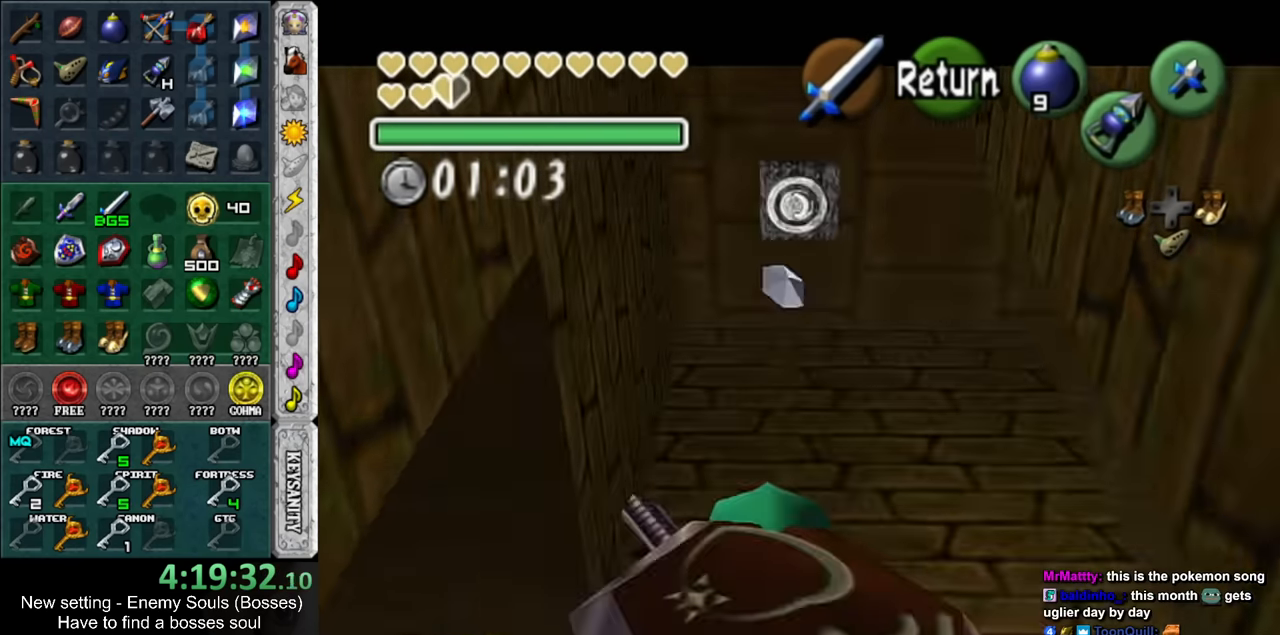
{"buttons": [], "left_stick": "up", "right_stick": "center", "events": [[117, "left_stick", "up-left"], [400, "left_stick", "up"]]}
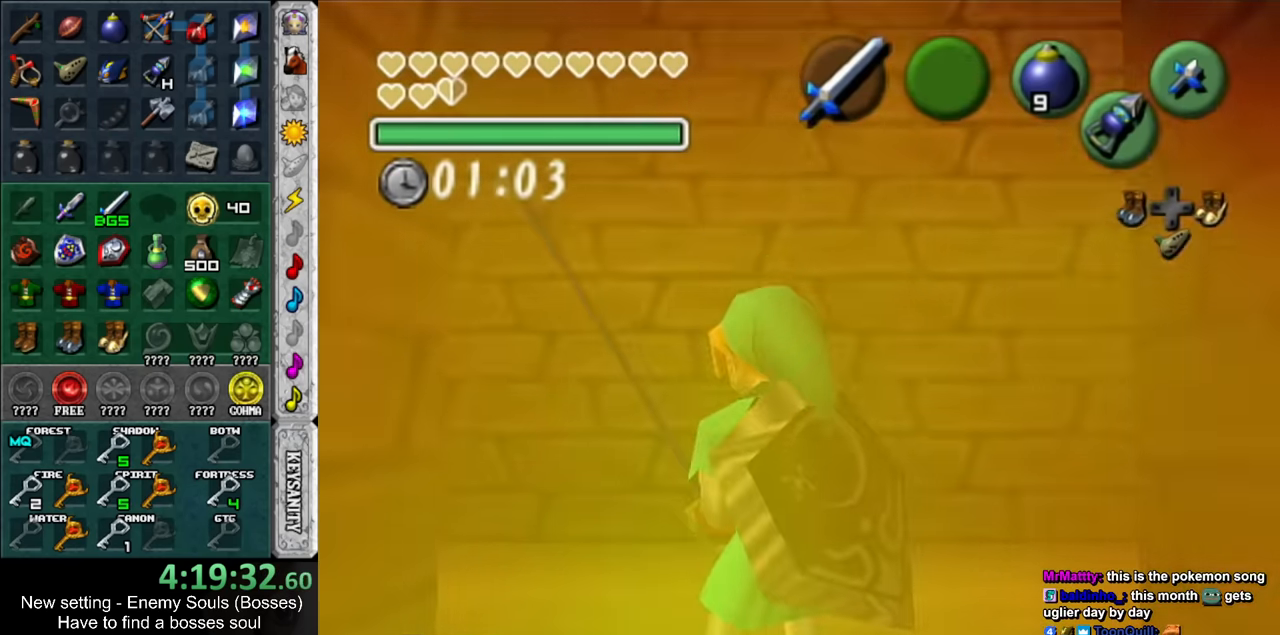
{"buttons": [], "left_stick": "up", "right_stick": "center", "events": []}
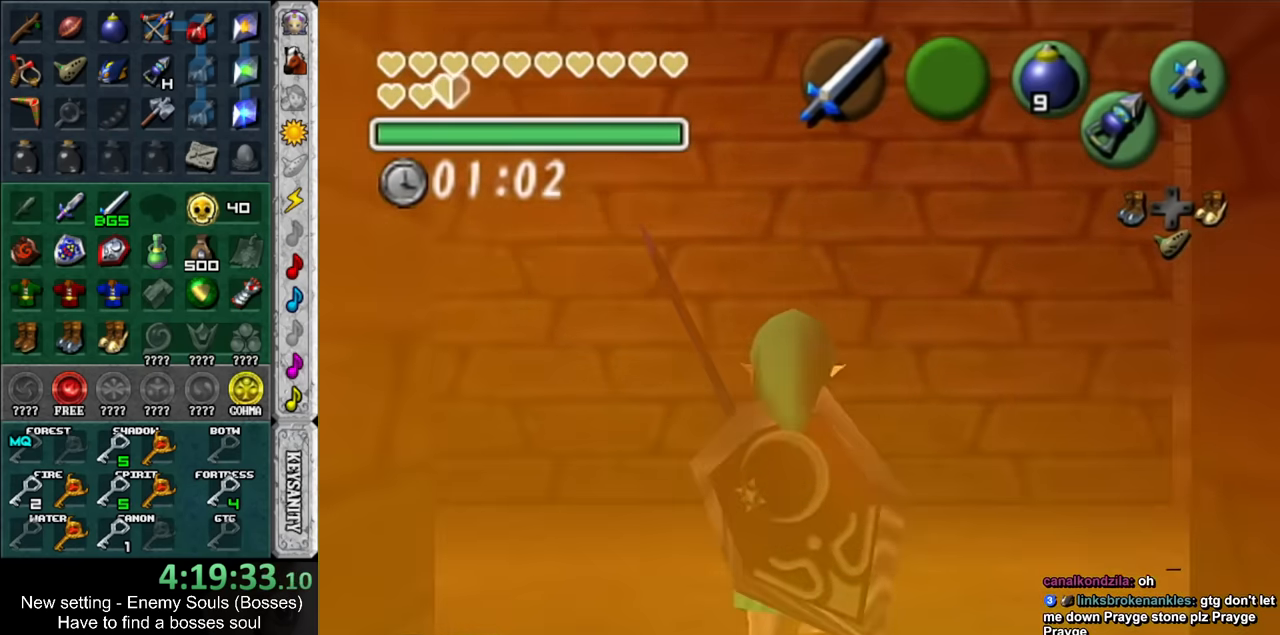
{"buttons": [], "left_stick": "down", "right_stick": "center", "events": [[50, "Z", "down"], [166, "left_stick", "center"], [200, "Z", "up"], [483, "left_stick", "down"]]}
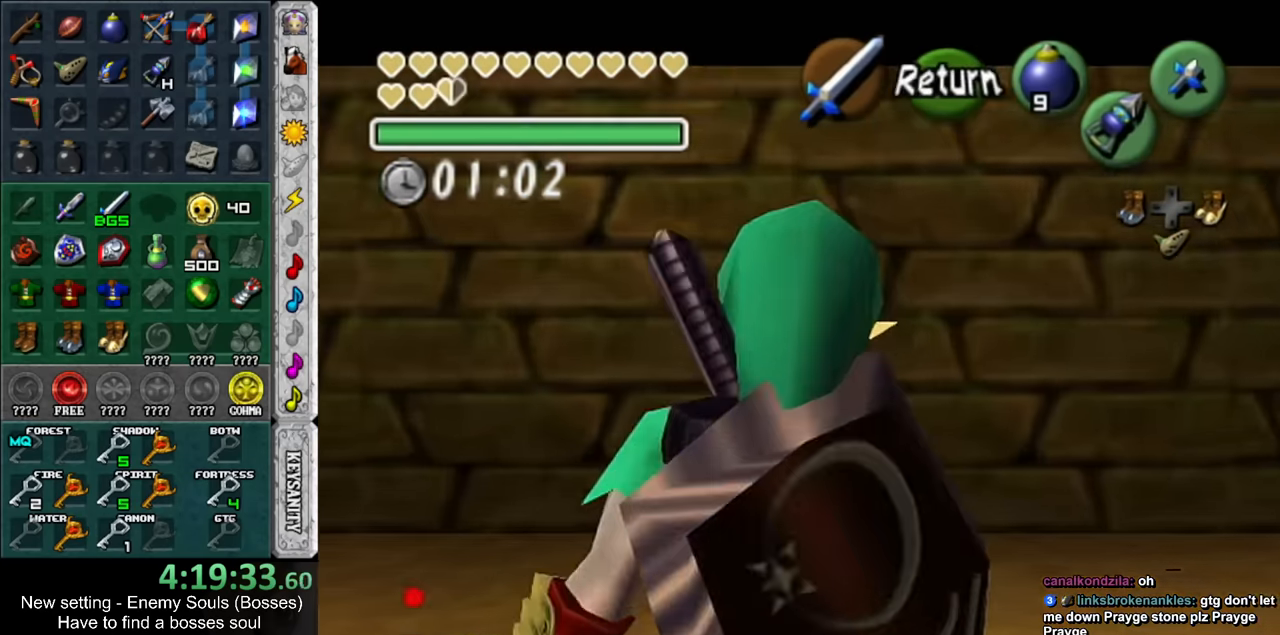
{"buttons": [], "left_stick": "down", "right_stick": "center", "events": []}
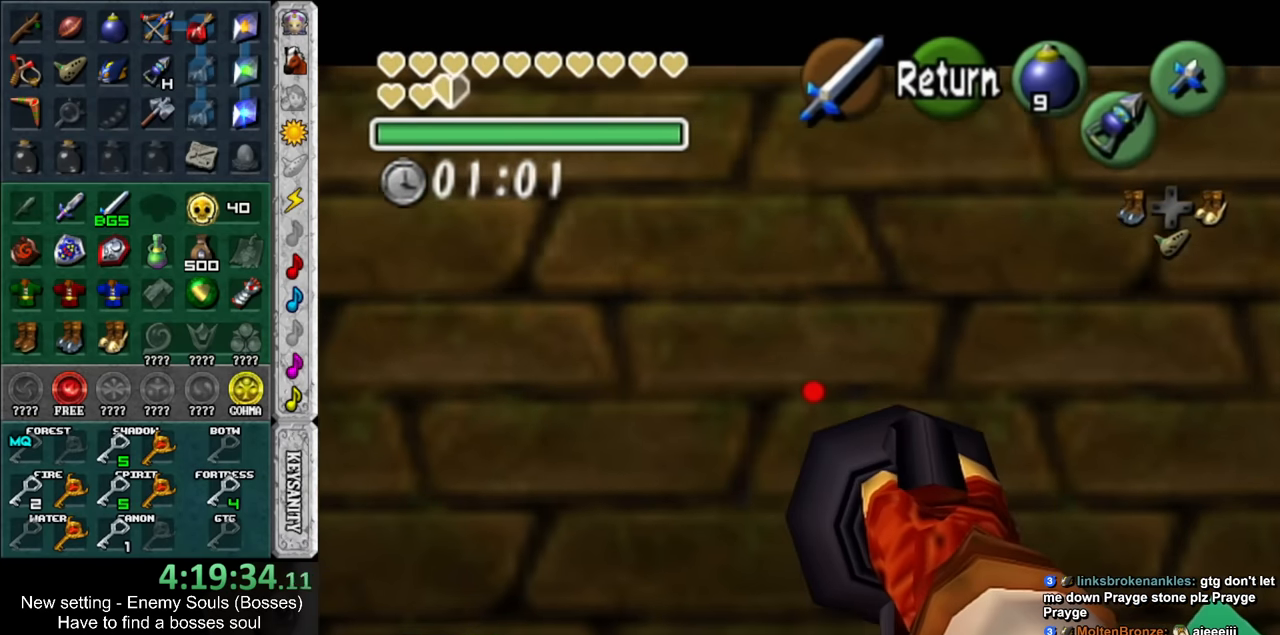
{"buttons": ["Z"], "left_stick": "down", "right_stick": "center", "events": [[50, "Z", "down"]]}
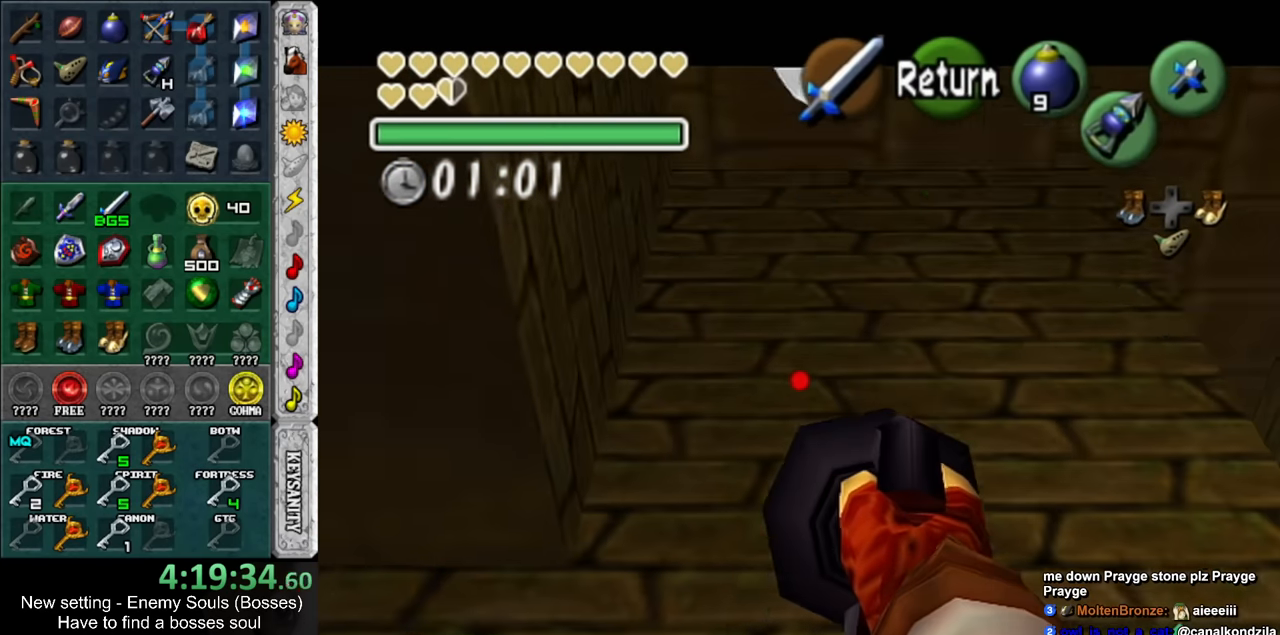
{"buttons": ["Z"], "left_stick": "center", "right_stick": "center", "events": [[133, "left_stick", "center"]]}
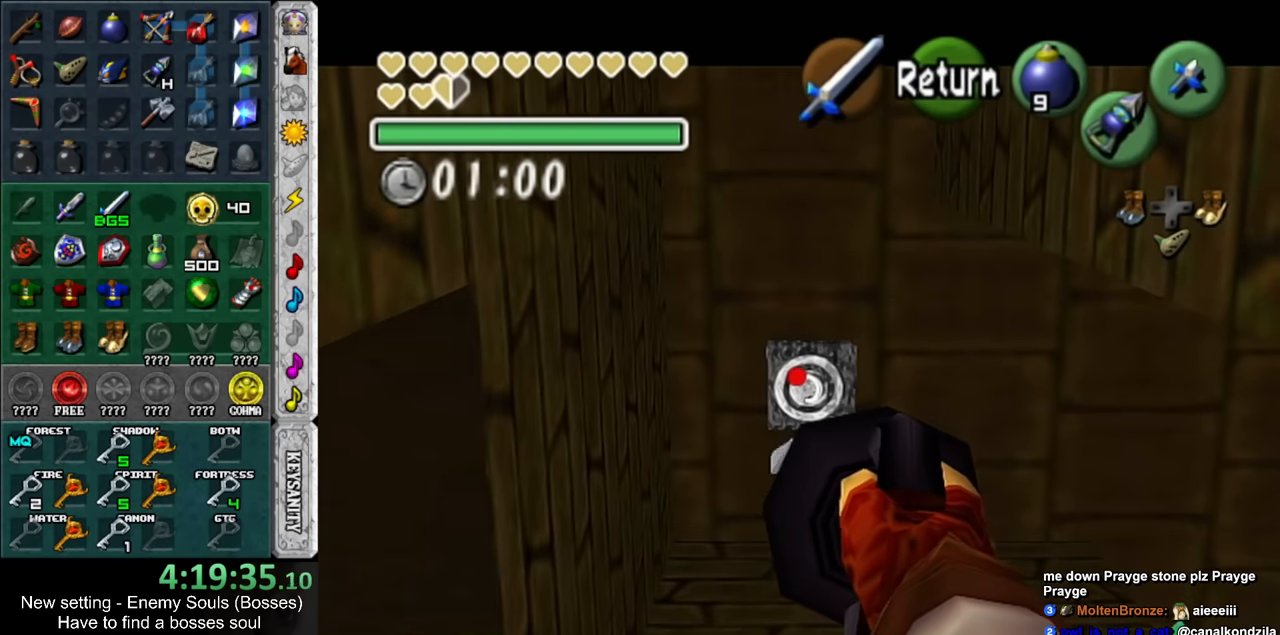
{"buttons": [], "left_stick": "center", "right_stick": "center", "events": [[300, "Z", "up"]]}
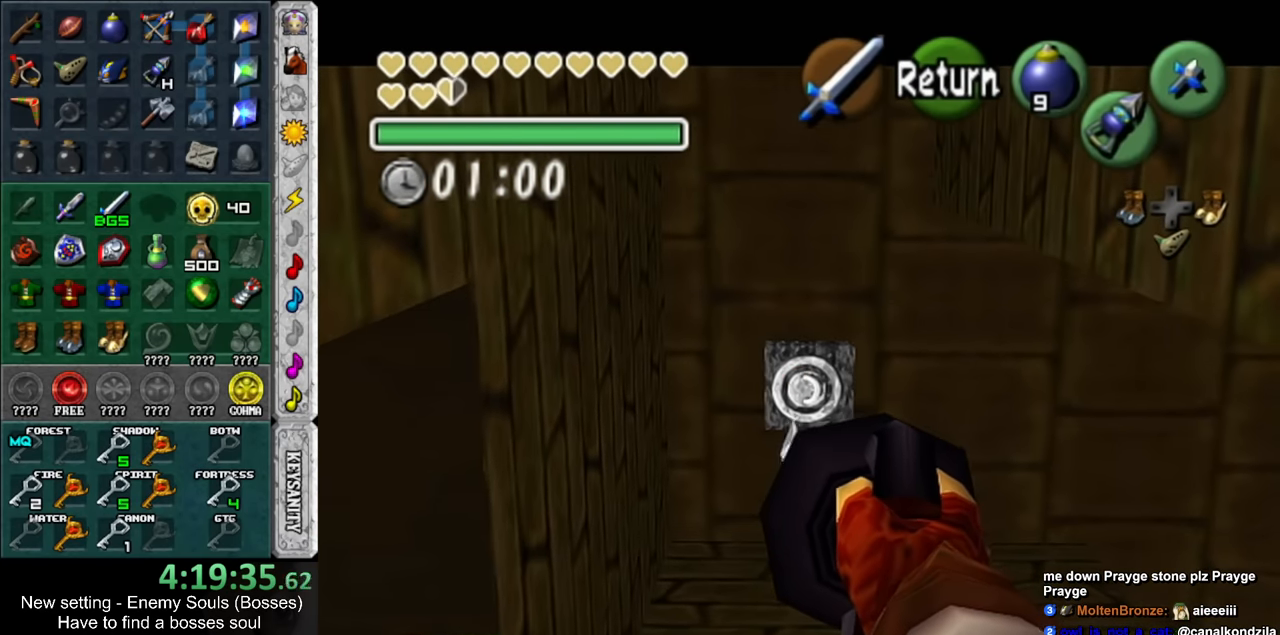
{"buttons": [], "left_stick": "center", "right_stick": "center", "events": []}
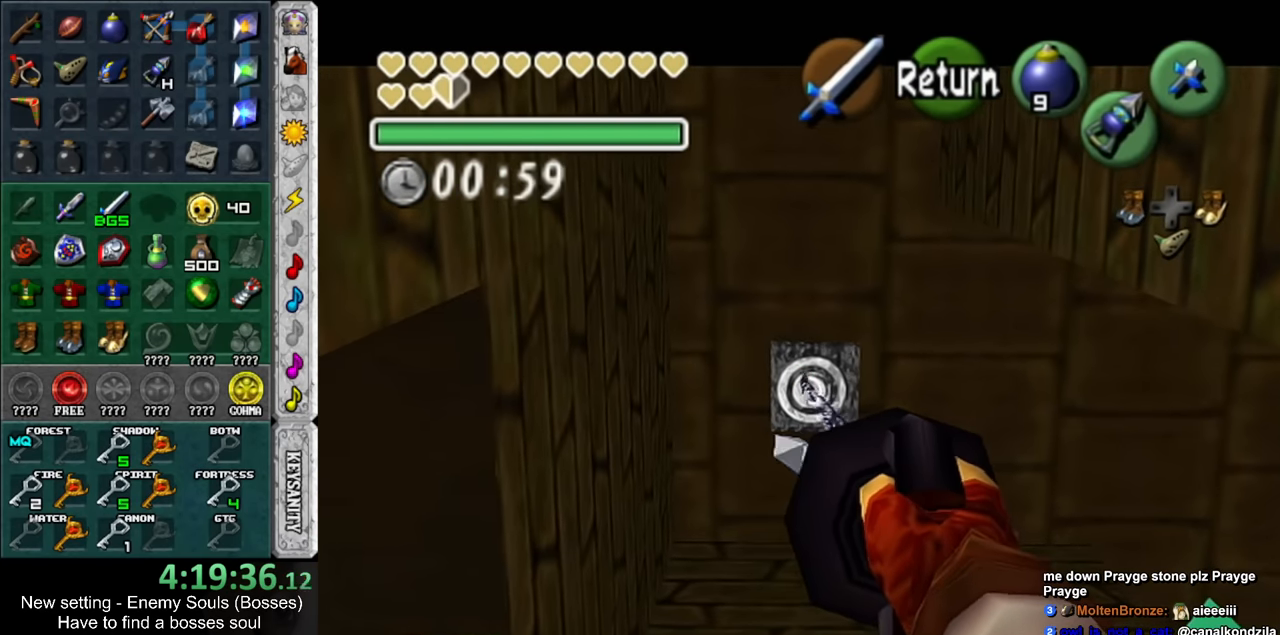
{"buttons": ["B"], "left_stick": "center", "right_stick": "center", "events": [[466, "B", "down"]]}
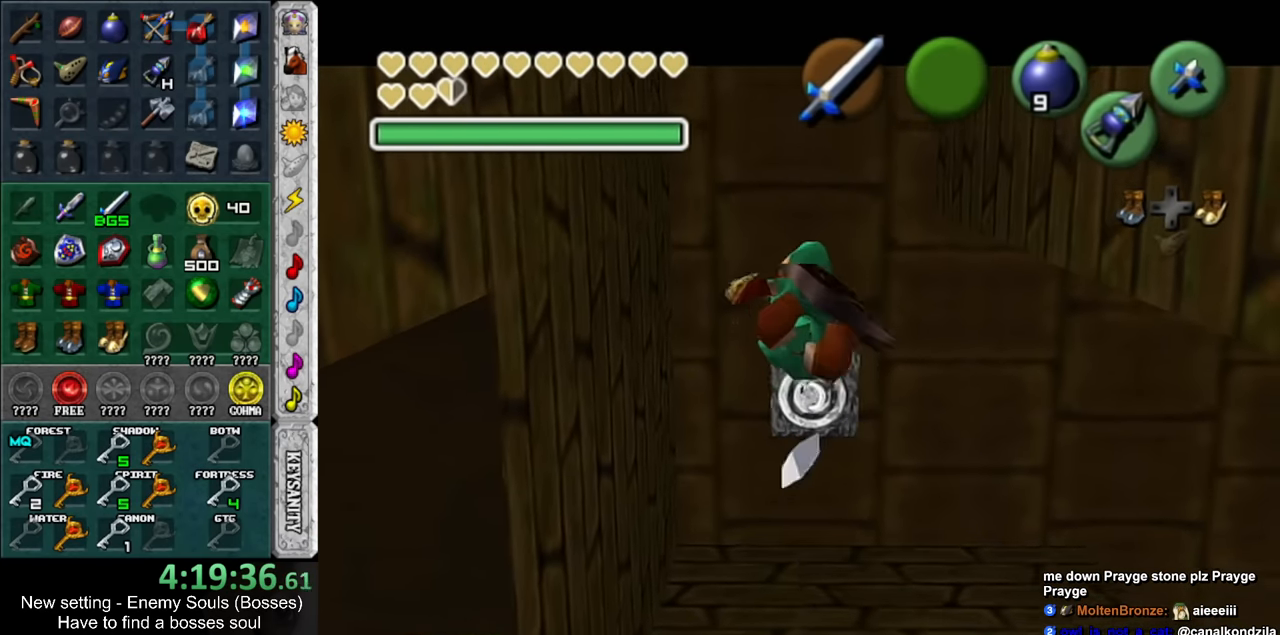
{"buttons": ["B"], "left_stick": "center", "right_stick": "center", "events": [[16, "B", "up"], [83, "B", "down"], [183, "B", "up"], [233, "B", "down"], [300, "B", "up"], [333, "B", "down"], [400, "B", "up"], [450, "B", "down"]]}
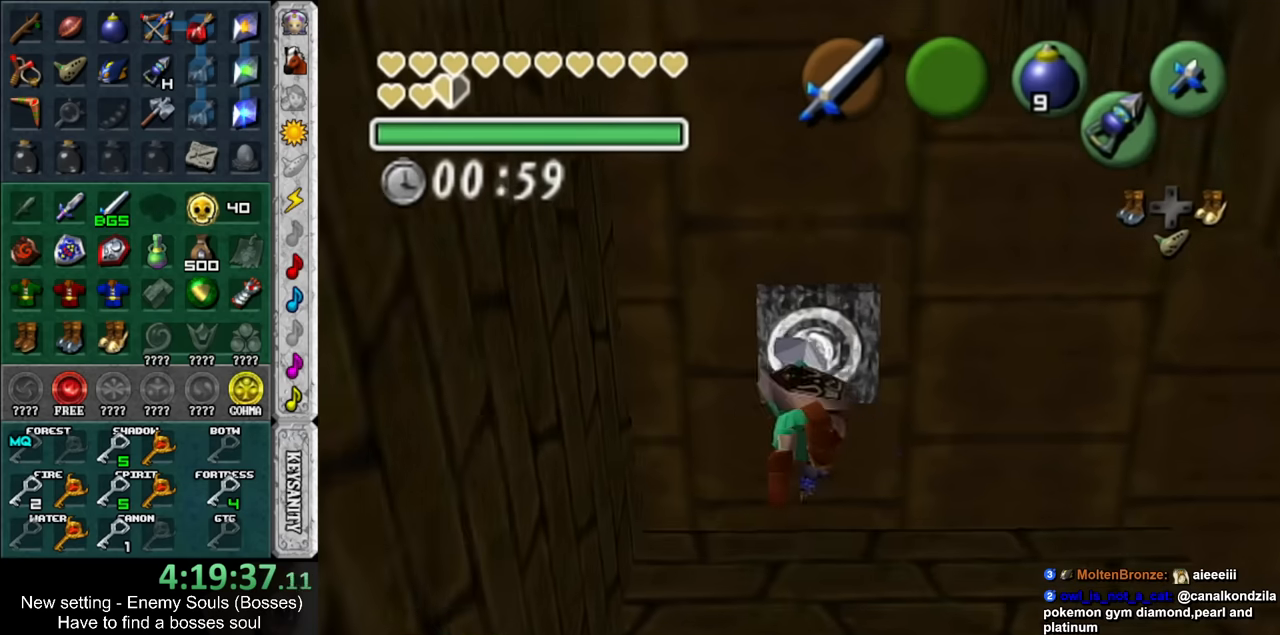
{"buttons": [], "left_stick": "center", "right_stick": "center", "events": [[16, "B", "up"], [83, "B", "down"], [183, "B", "up"], [200, "B", "down"], [266, "B", "up"]]}
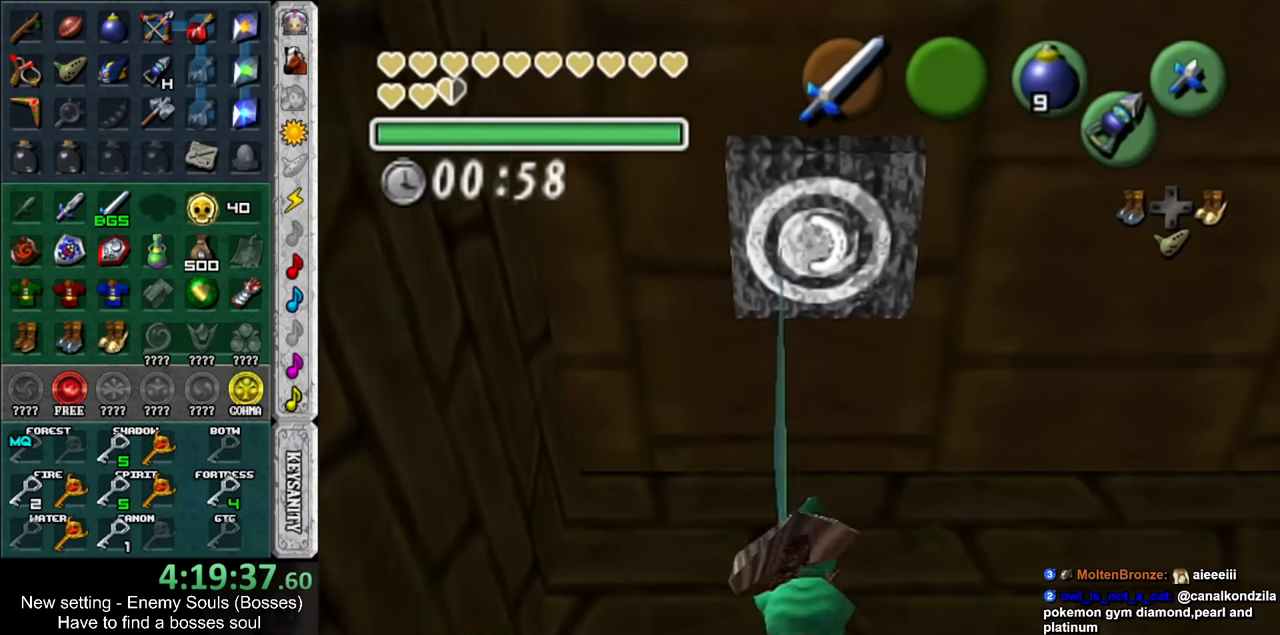
{"buttons": [], "left_stick": "center", "right_stick": "center", "events": []}
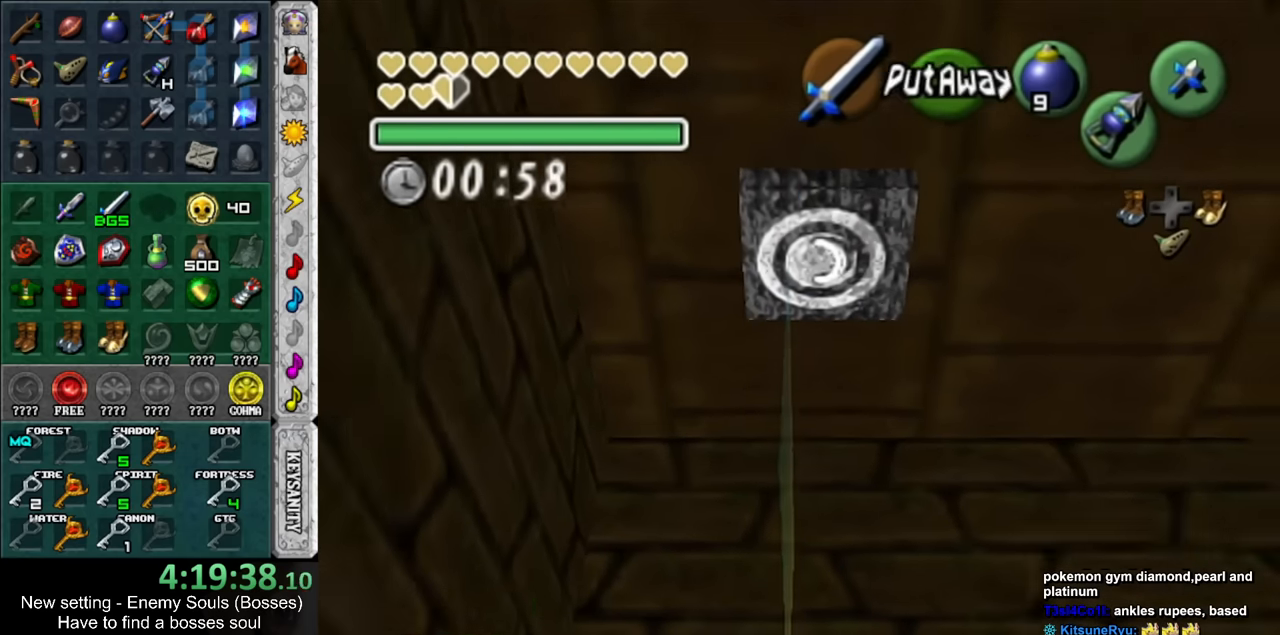
{"buttons": [], "left_stick": "center", "right_stick": "center", "events": []}
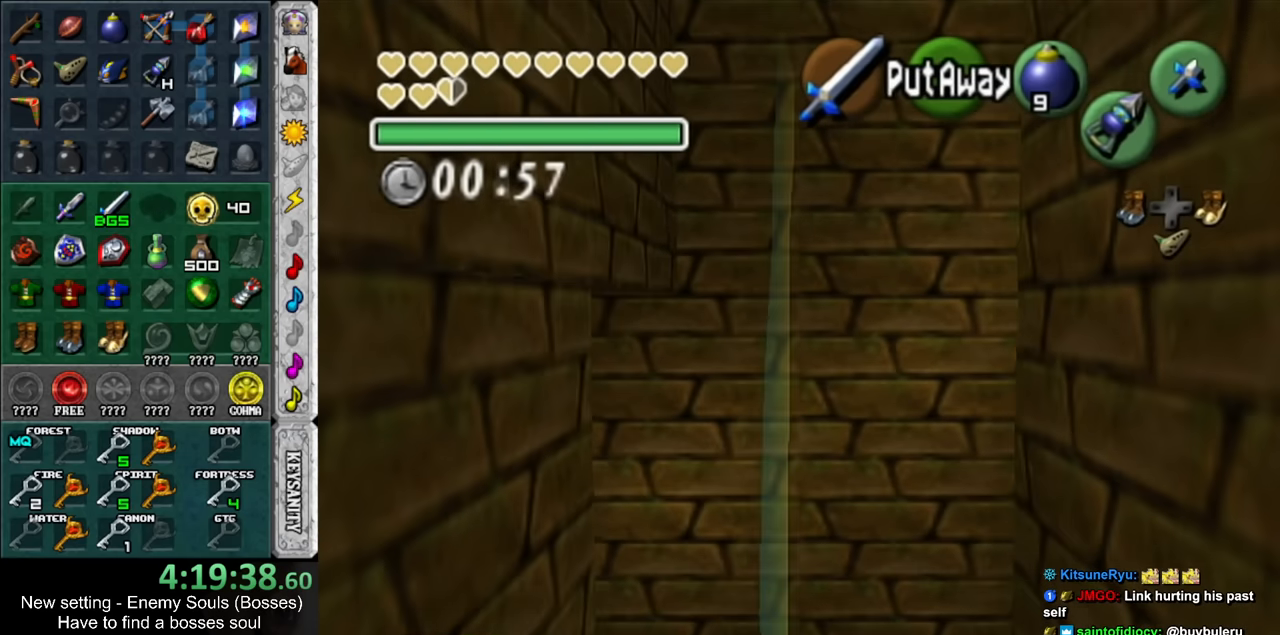
{"buttons": [], "left_stick": "up", "right_stick": "center", "events": [[416, "left_stick", "up"]]}
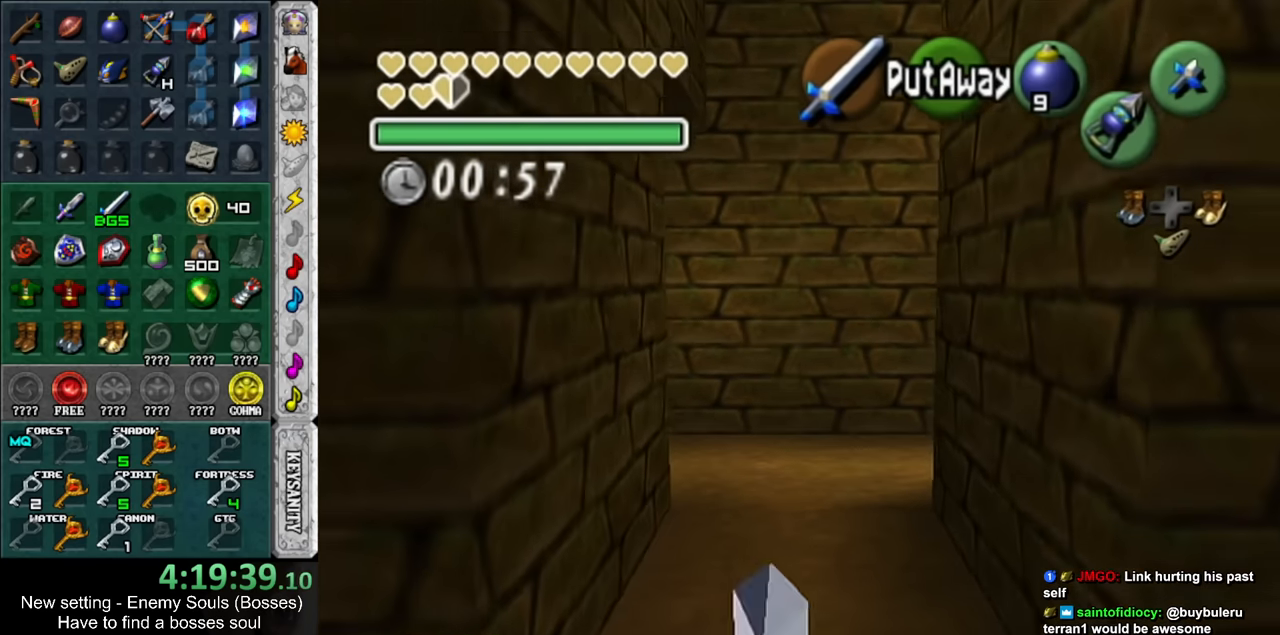
{"buttons": [], "left_stick": "up", "right_stick": "center", "events": []}
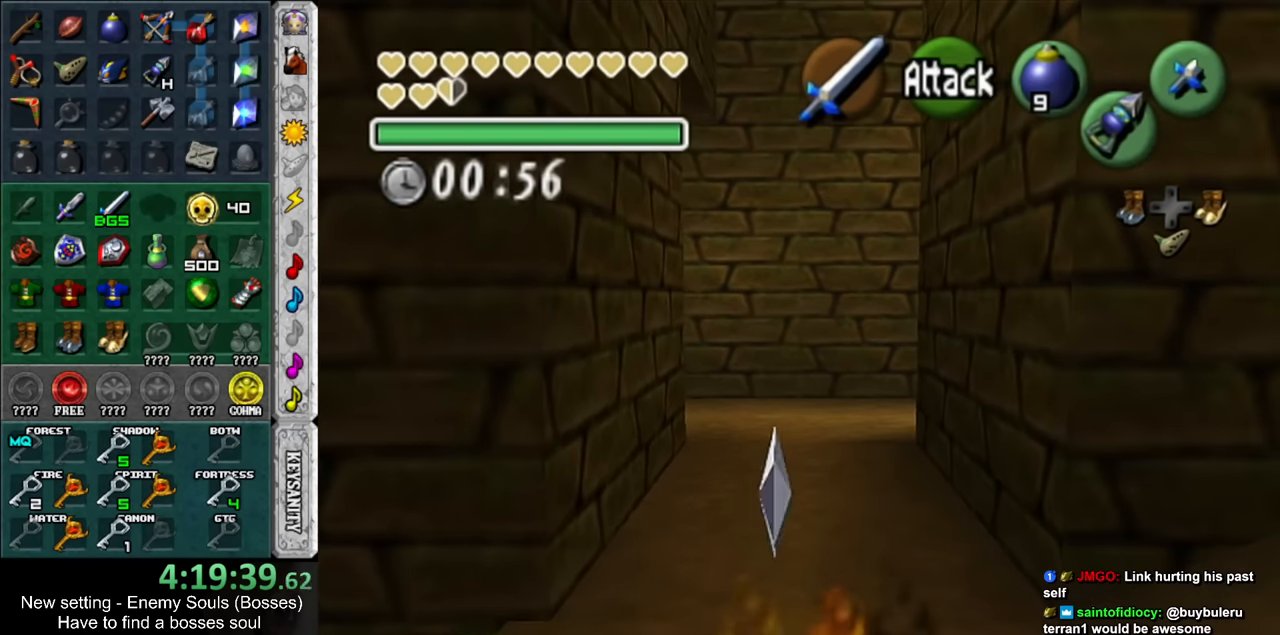
{"buttons": [], "left_stick": "up", "right_stick": "center", "events": []}
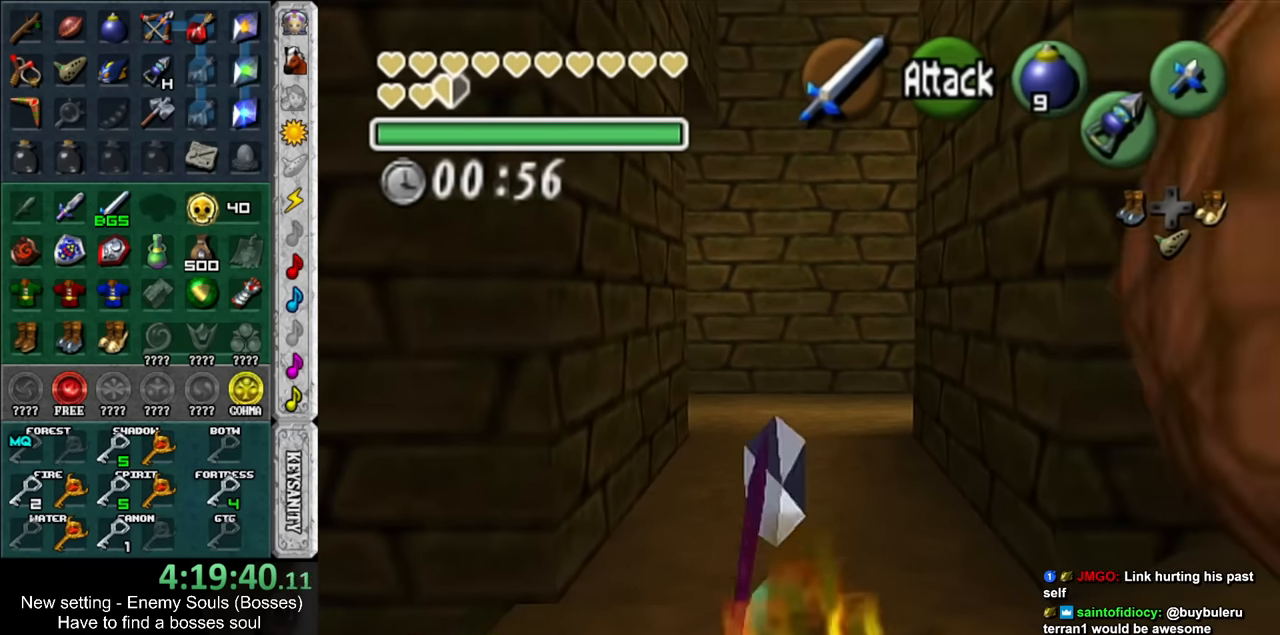
{"buttons": [], "left_stick": "up-right", "right_stick": "center", "events": [[333, "left_stick", "up-right"]]}
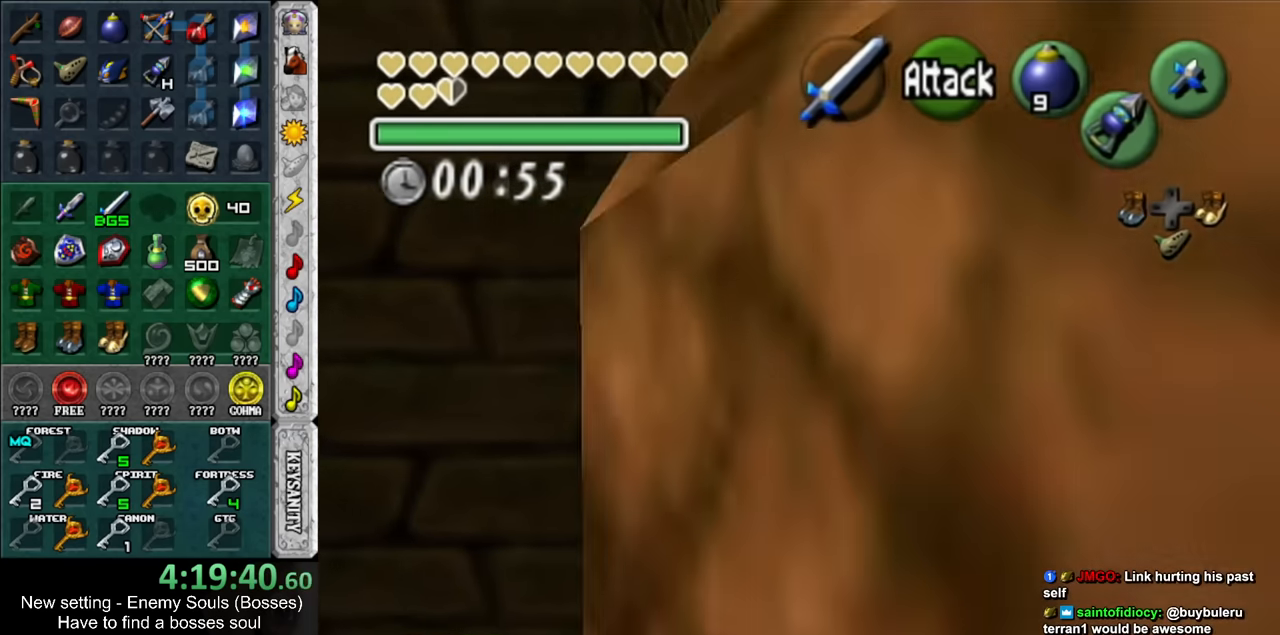
{"buttons": [], "left_stick": "center", "right_stick": "center", "events": [[300, "left_stick", "center"]]}
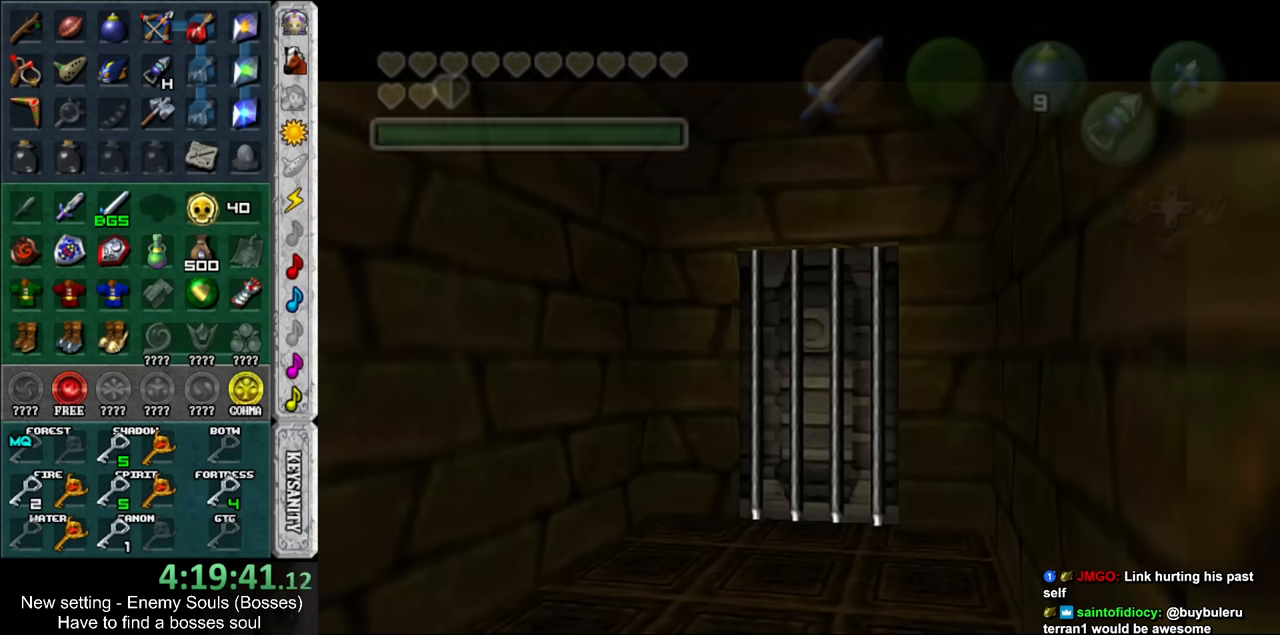
{"buttons": [], "left_stick": "center", "right_stick": "center", "events": []}
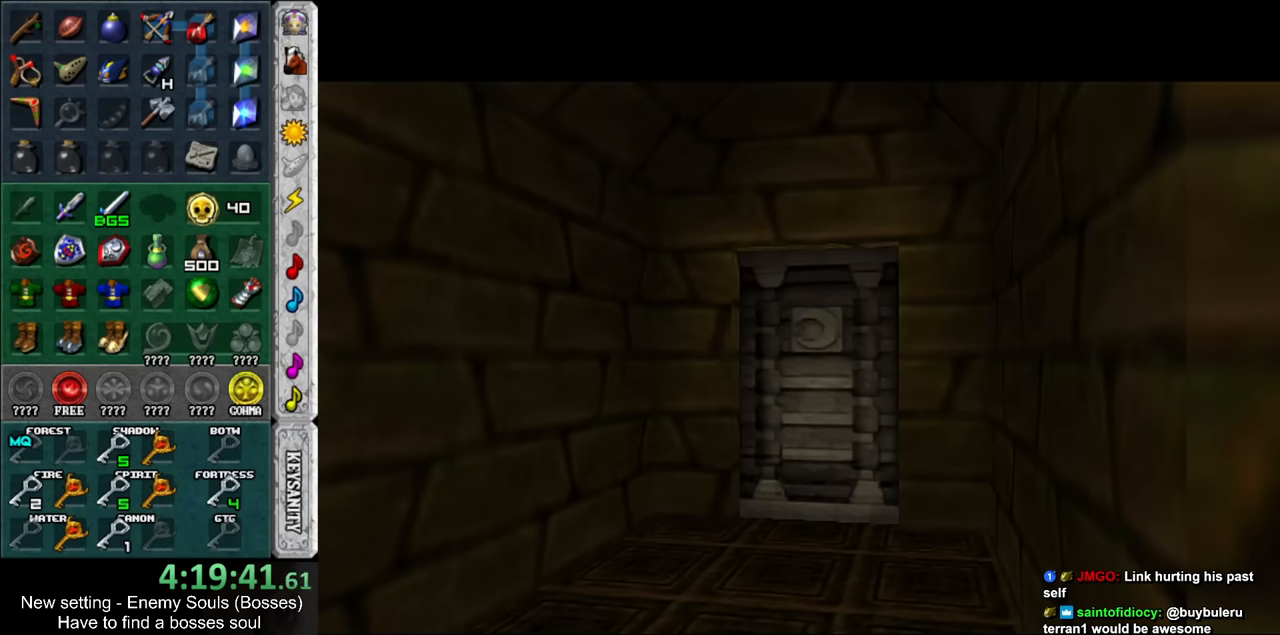
{"buttons": [], "left_stick": "up", "right_stick": "center", "events": [[416, "left_stick", "up"]]}
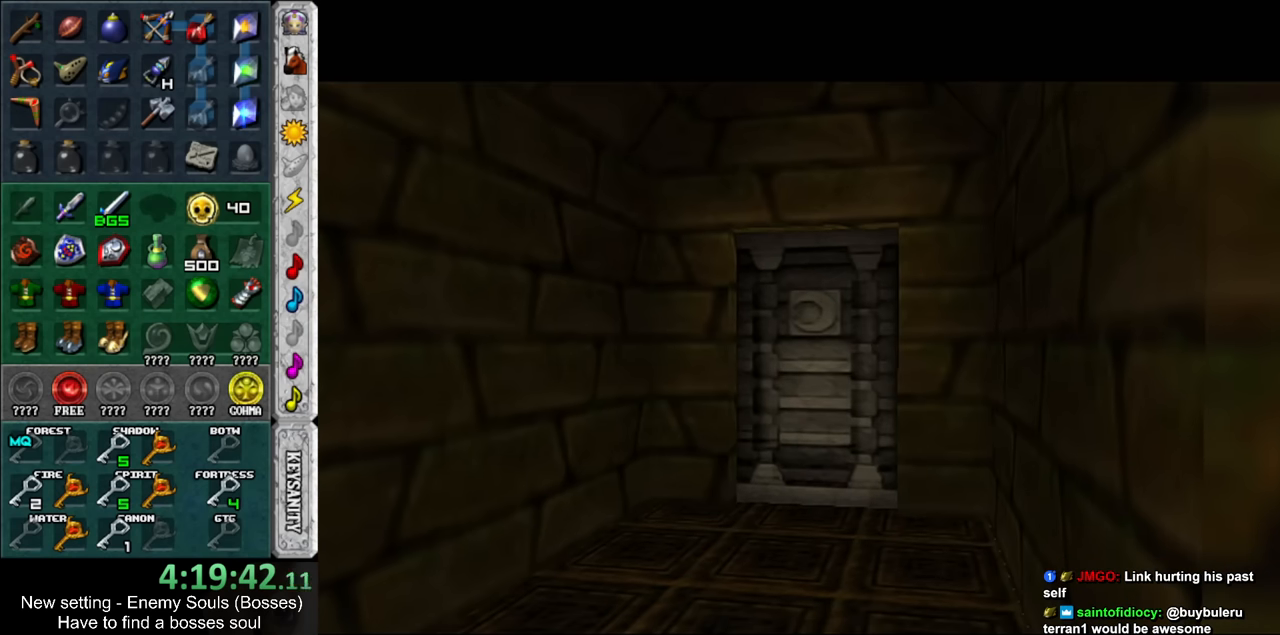
{"buttons": [], "left_stick": "right", "right_stick": "center", "events": [[83, "left_stick", "up-right"], [483, "left_stick", "right"]]}
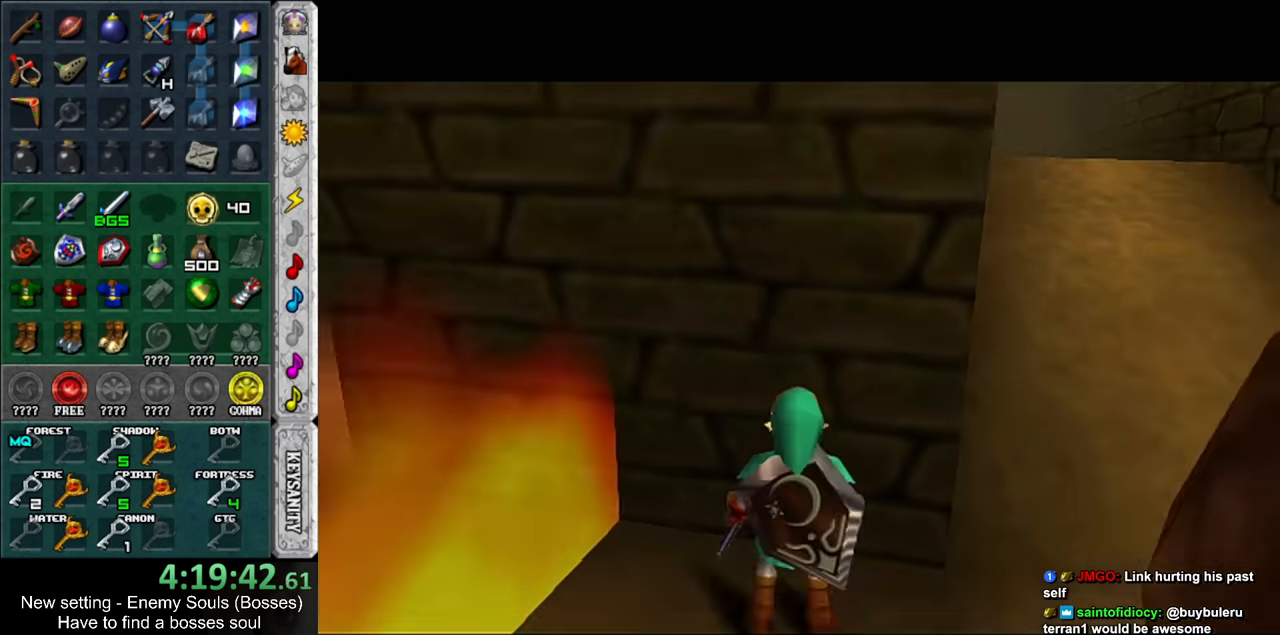
{"buttons": [], "left_stick": "up", "right_stick": "center", "events": [[200, "left_stick", "up-right"], [366, "left_stick", "up"]]}
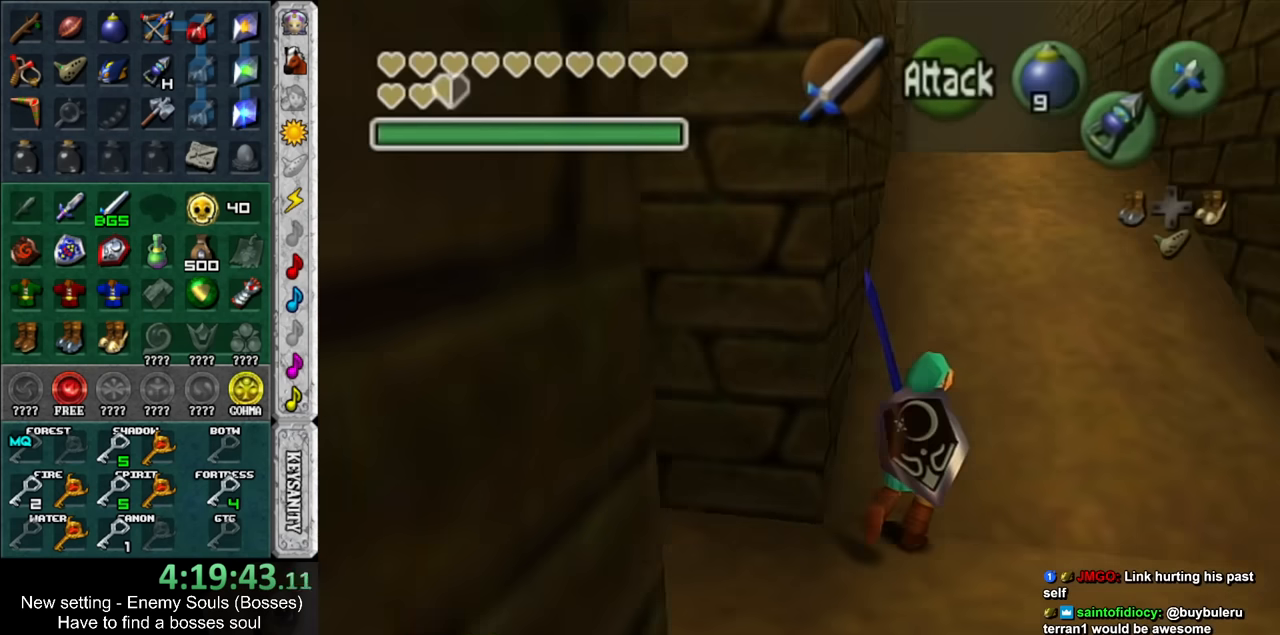
{"buttons": [], "left_stick": "up", "right_stick": "center", "events": []}
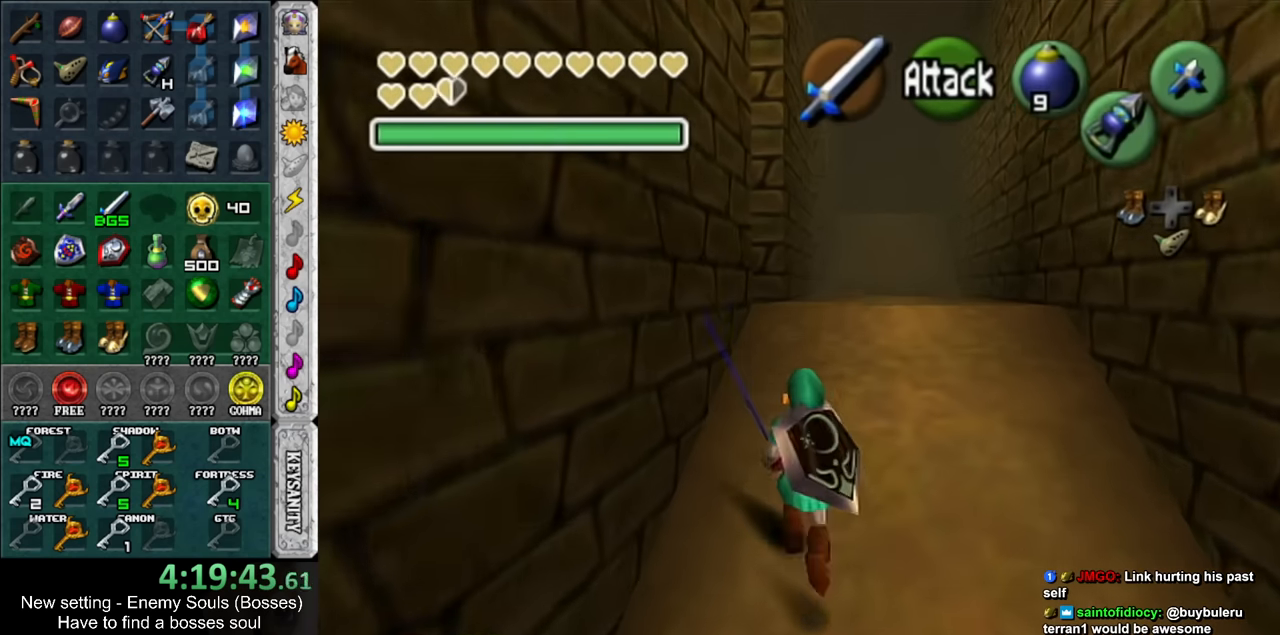
{"buttons": [], "left_stick": "up", "right_stick": "center", "events": []}
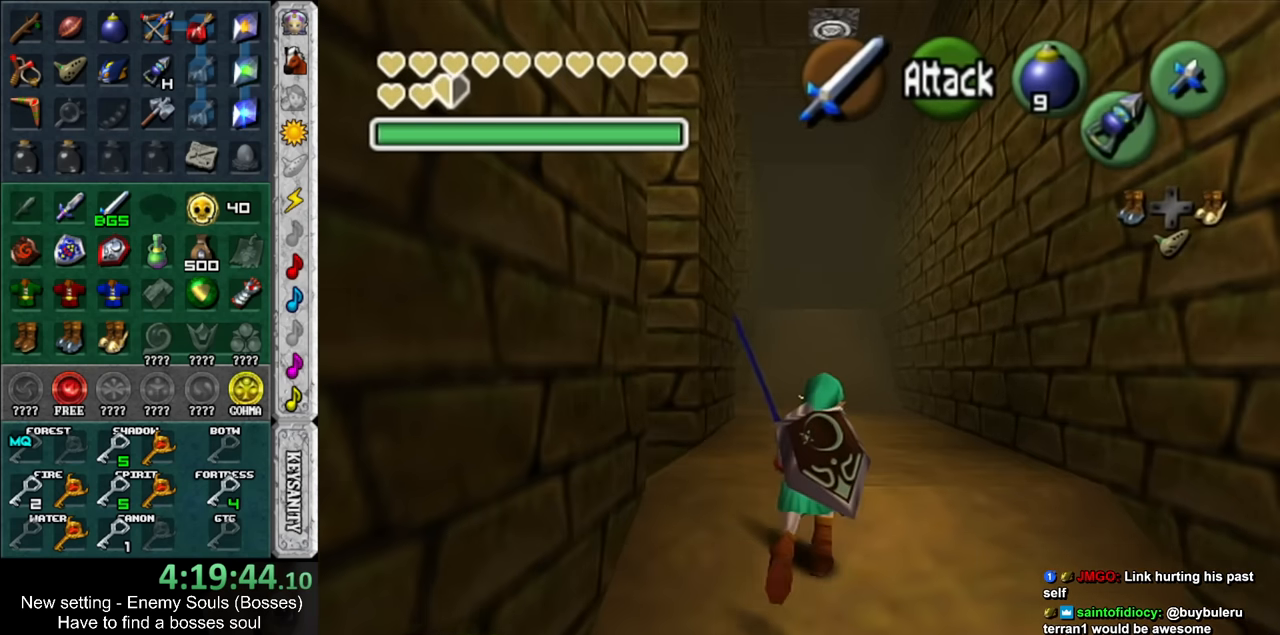
{"buttons": [], "left_stick": "up", "right_stick": "center", "events": []}
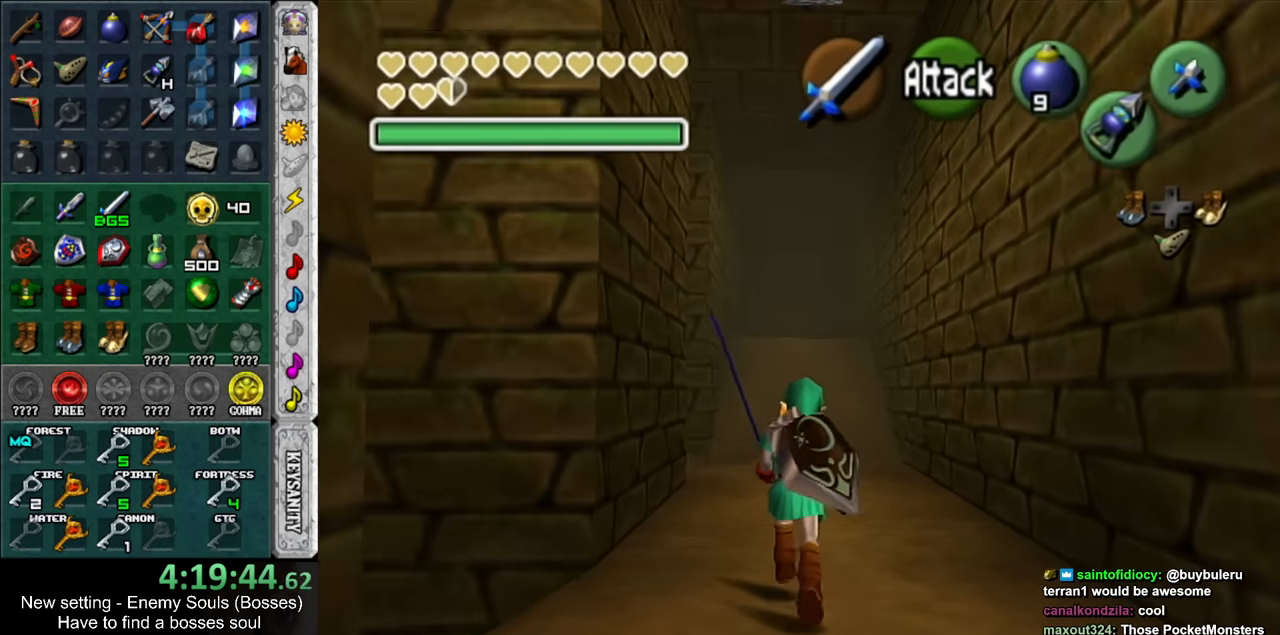
{"buttons": [], "left_stick": "up", "right_stick": "center", "events": []}
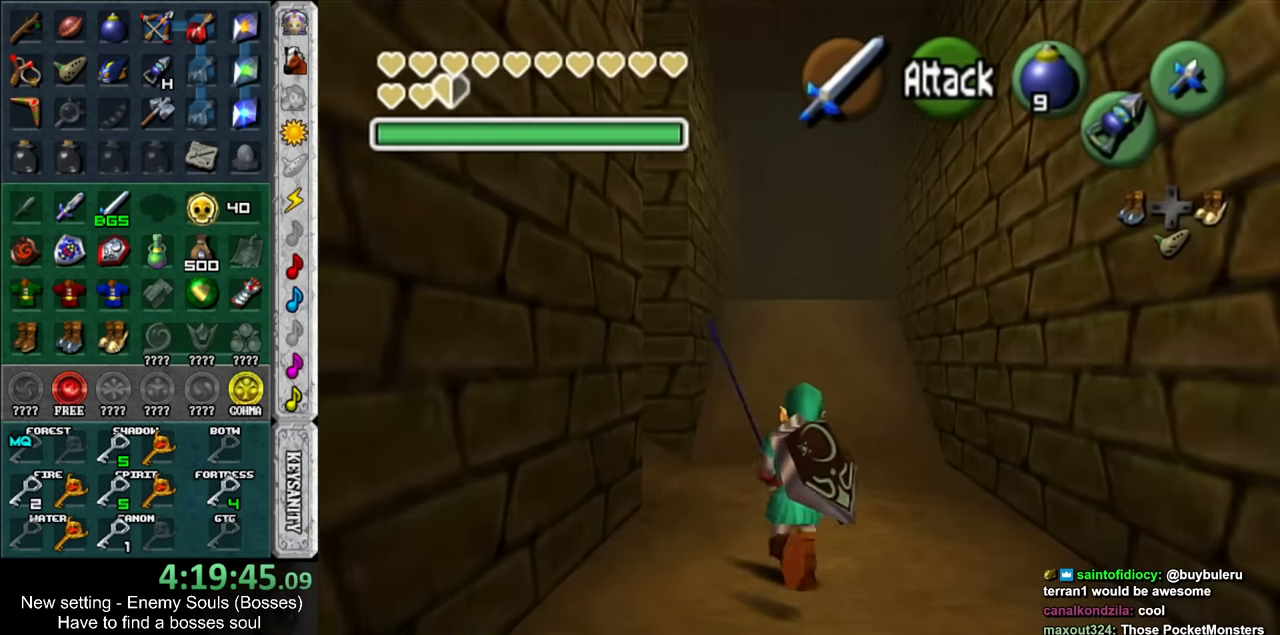
{"buttons": [], "left_stick": "up", "right_stick": "center", "events": [[50, "left_stick", "up-left"], [133, "L1", "down"], [166, "left_stick", "center"], [333, "L1", "up"], [416, "left_stick", "up"]]}